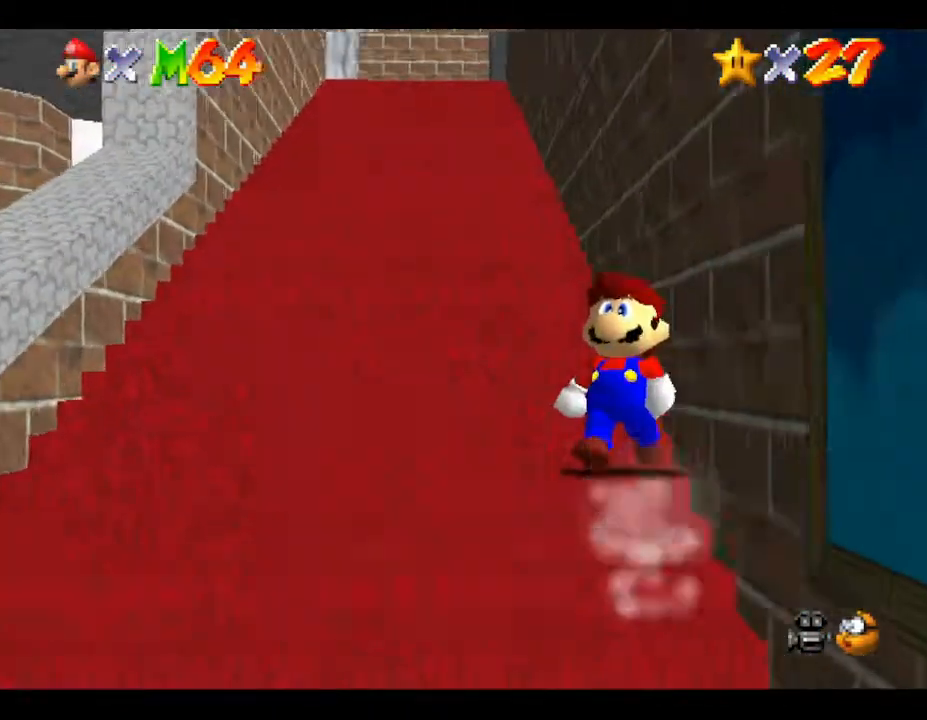
Gameplay with a controller (Nintendo layout); each line is a JSON object with the inputs held at the frame after it. "events" lists button and stick changes between this image and that frame as [ms after this image, input, new state], when the widget could be followed in between. Not read: L3 R3.
{"buttons": [], "left_stick": "center", "events": [[317, "left_stick", "right"], [433, "left_stick", "center"]]}
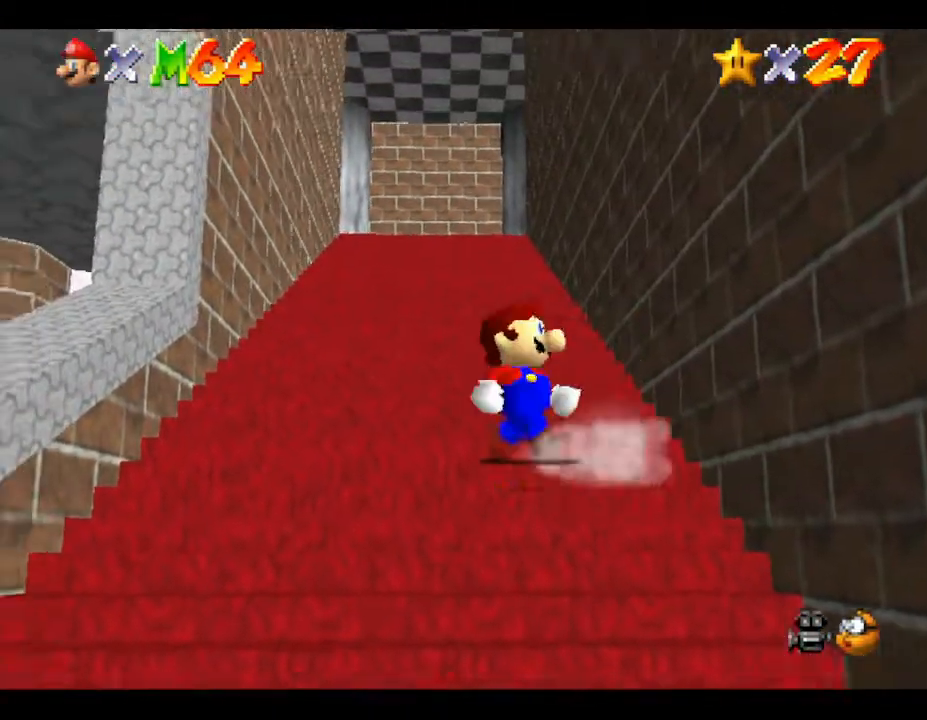
{"buttons": [], "left_stick": "center", "events": [[383, "left_stick", "down"], [500, "left_stick", "center"]]}
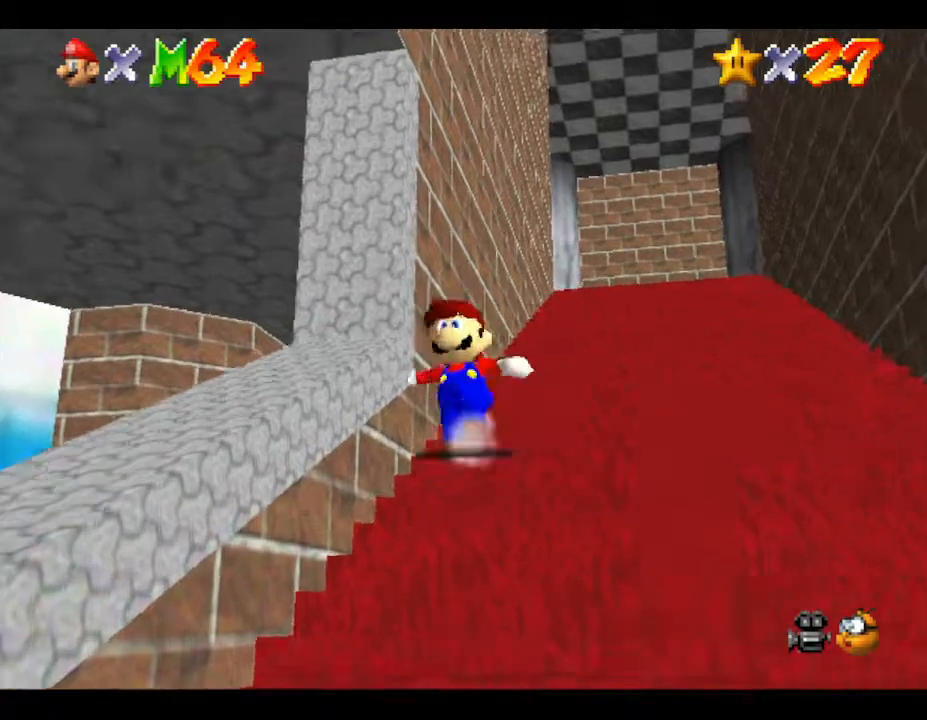
{"buttons": [], "left_stick": "center", "events": []}
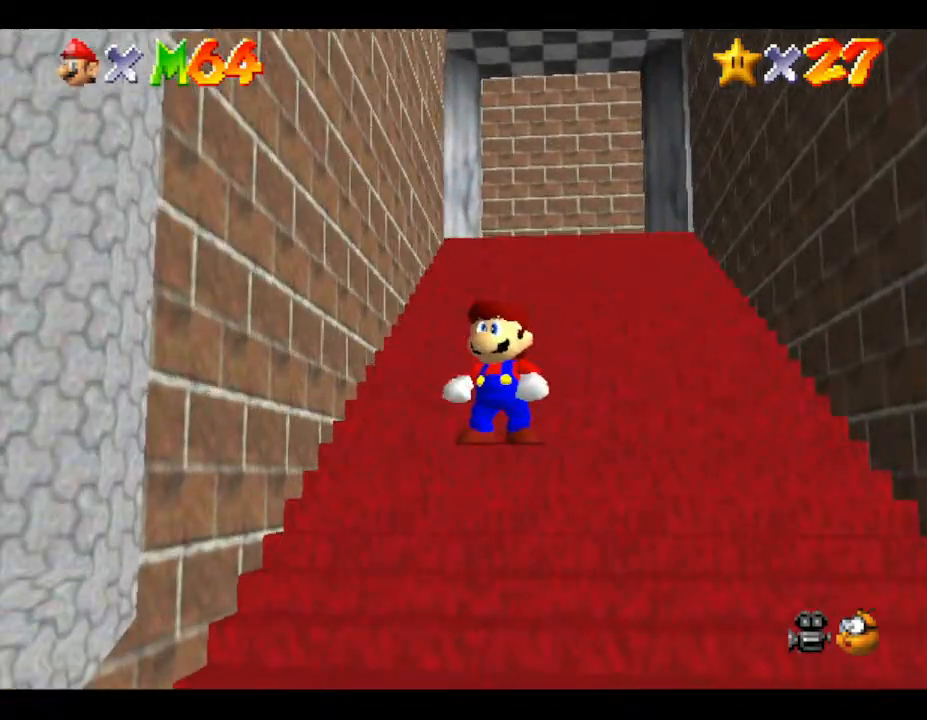
{"buttons": [], "left_stick": "center", "events": []}
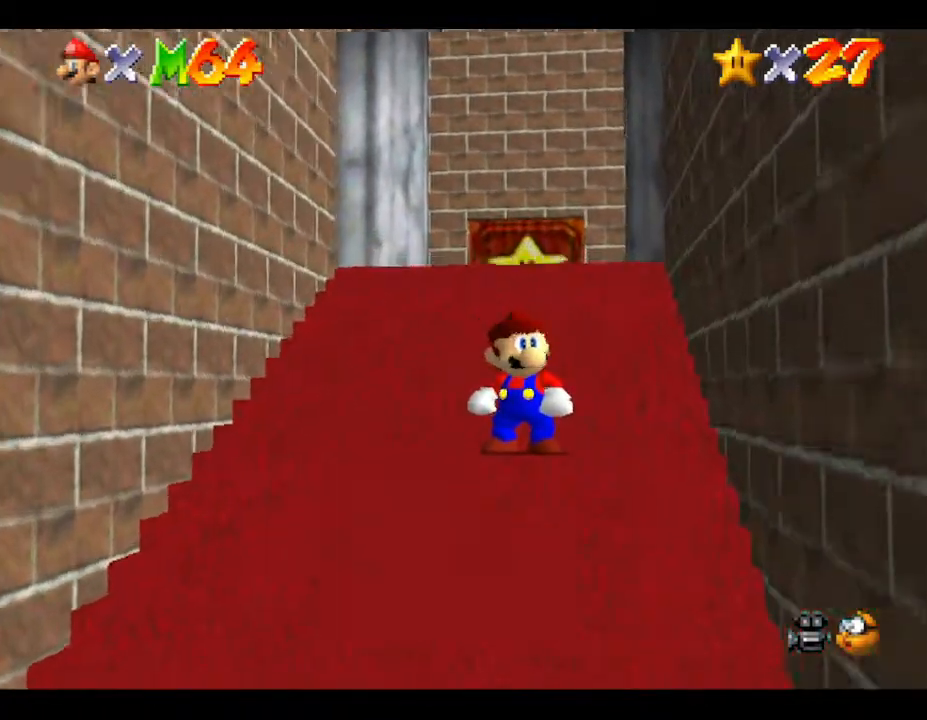
{"buttons": [], "left_stick": "center", "events": [[150, "left_stick", "down"], [283, "left_stick", "center"]]}
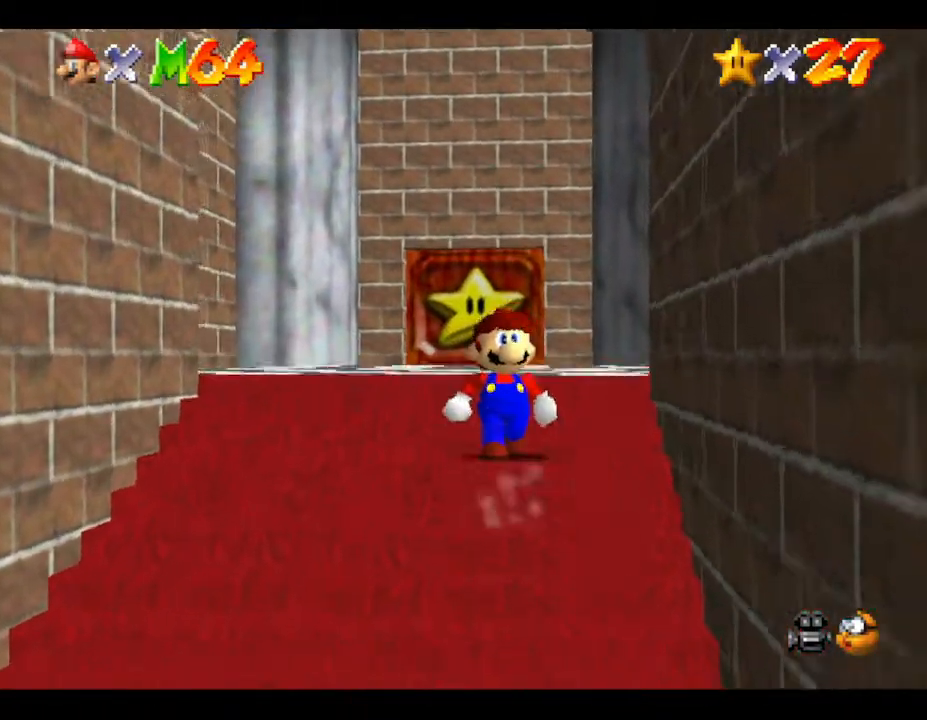
{"buttons": [], "left_stick": "center", "events": []}
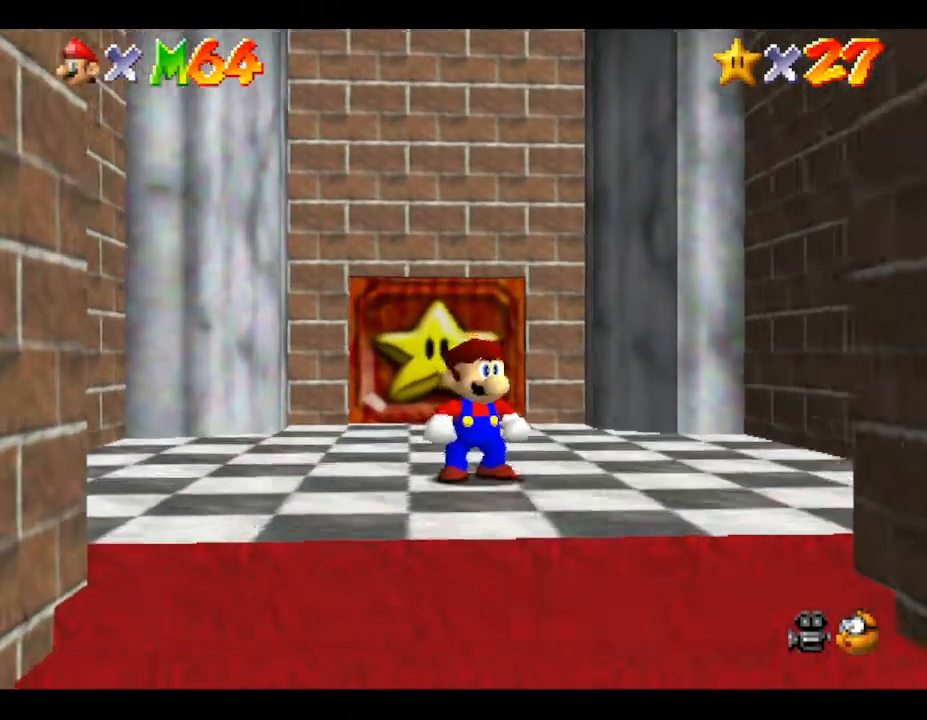
{"buttons": [], "left_stick": "center", "events": []}
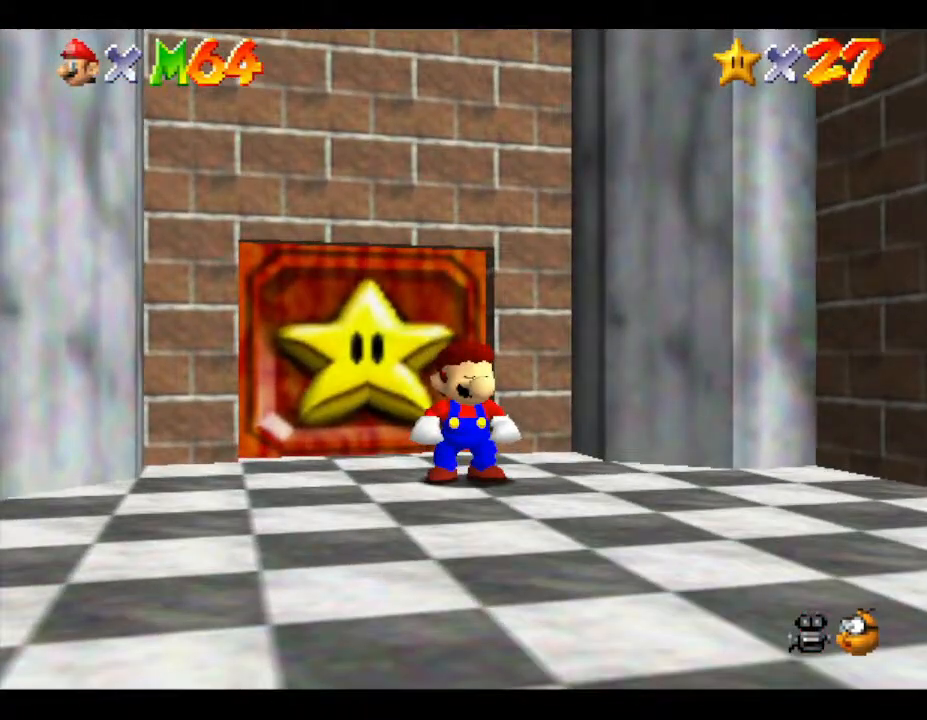
{"buttons": [], "left_stick": "center", "events": []}
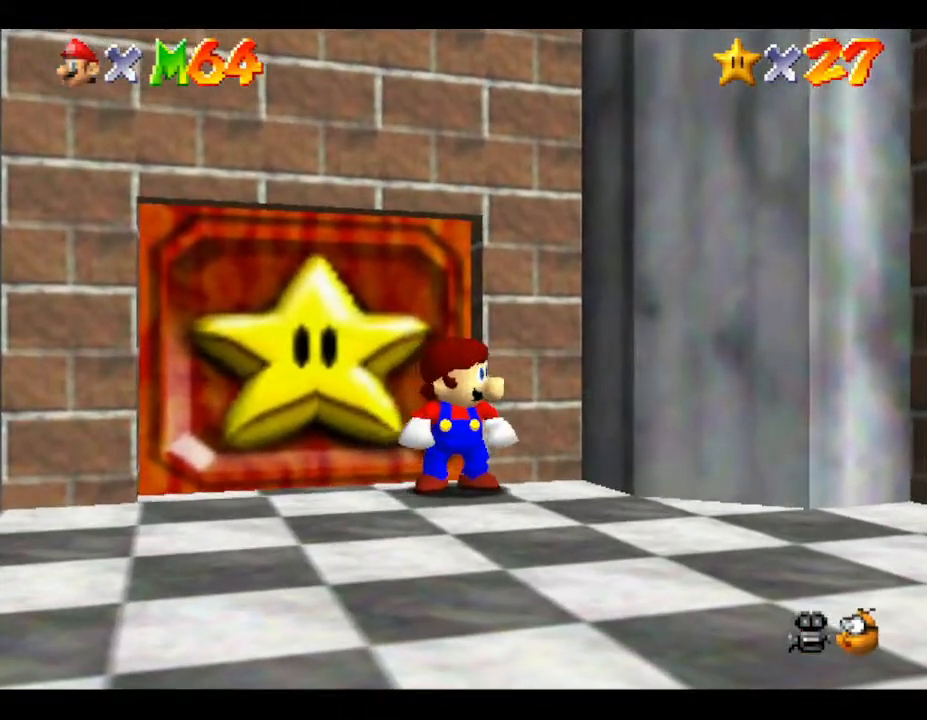
{"buttons": [], "left_stick": "center", "events": [[183, "left_stick", "down-left"], [233, "left_stick", "left"], [400, "left_stick", "center"]]}
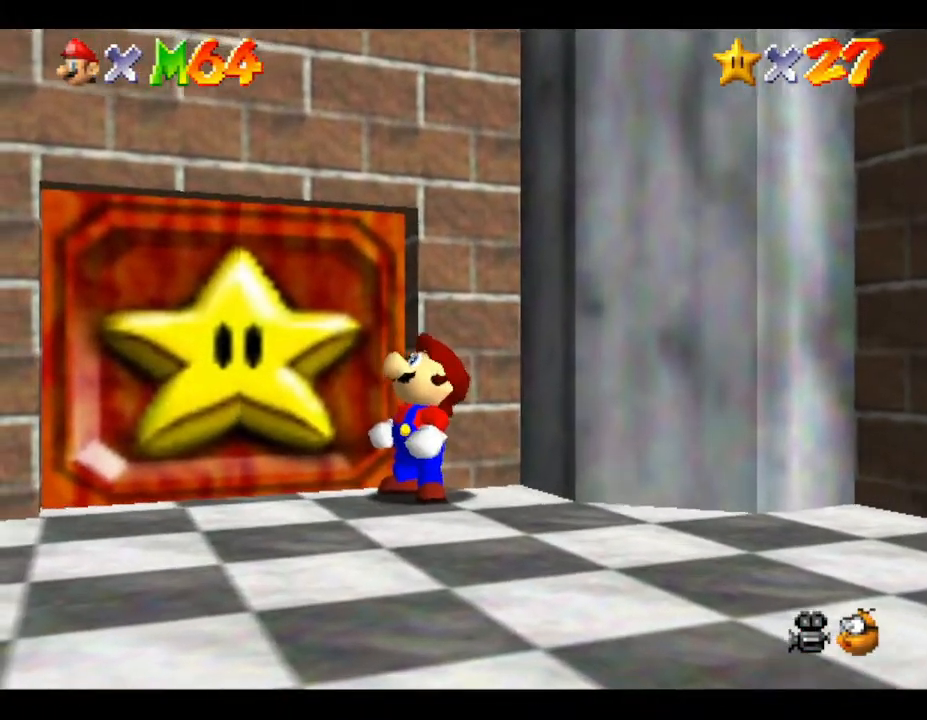
{"buttons": ["A"], "left_stick": "center", "events": [[383, "A", "down"]]}
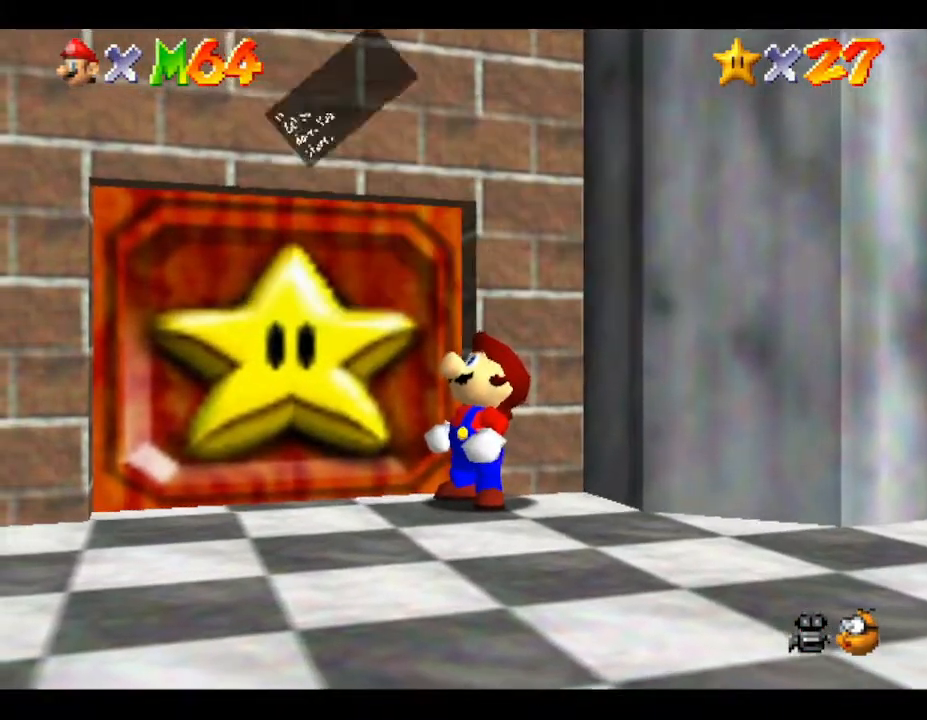
{"buttons": [], "left_stick": "center", "events": [[100, "A", "up"]]}
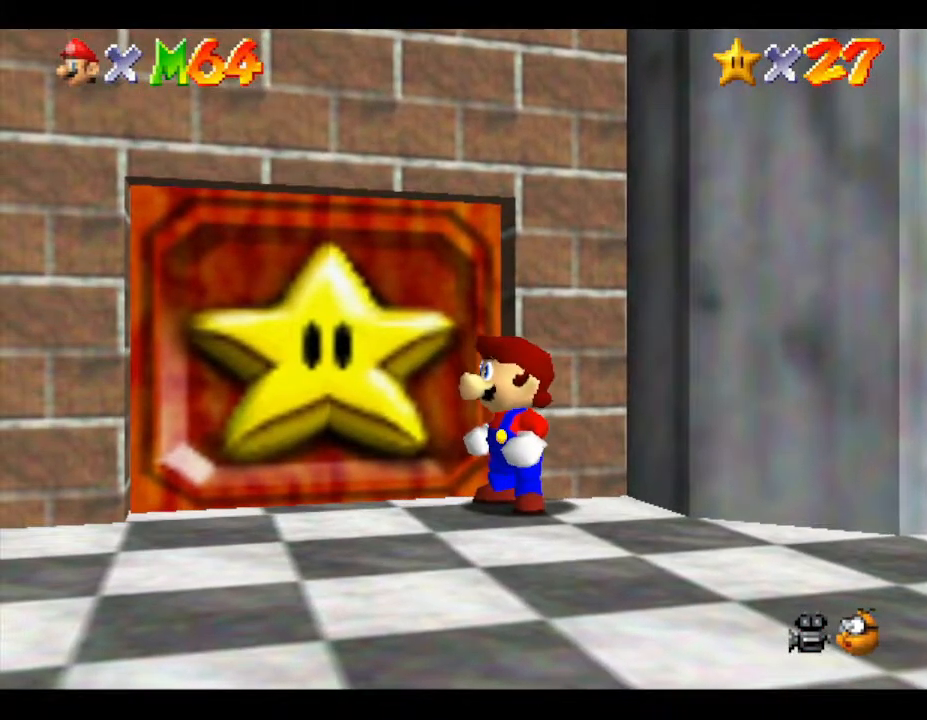
{"buttons": [], "left_stick": "center", "events": []}
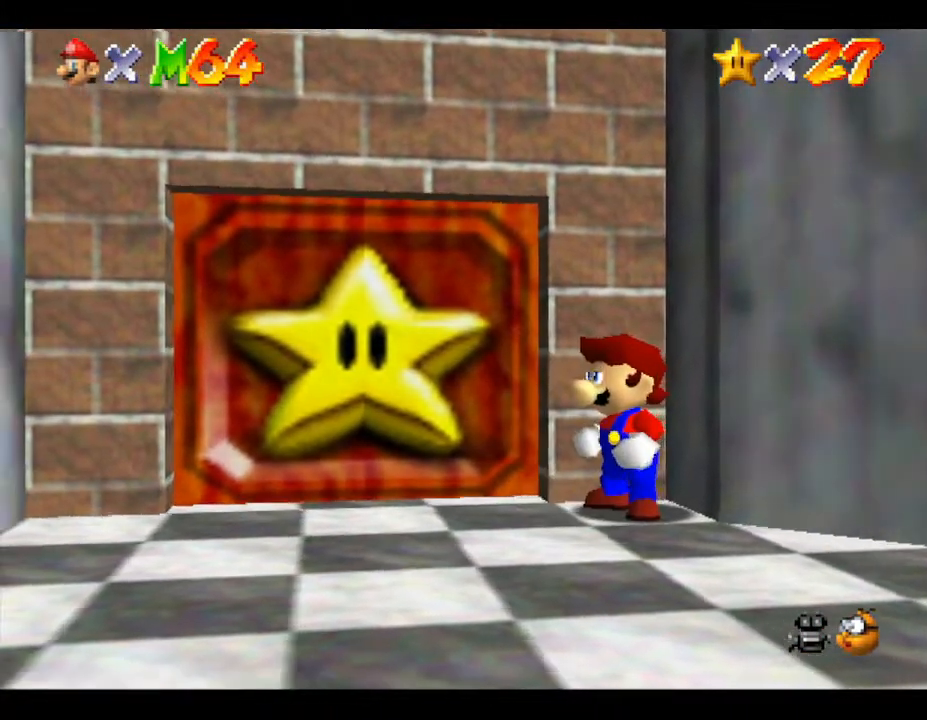
{"buttons": [], "left_stick": "center", "events": [[217, "left_stick", "down"], [267, "left_stick", "down-left"], [367, "left_stick", "down"], [467, "left_stick", "center"]]}
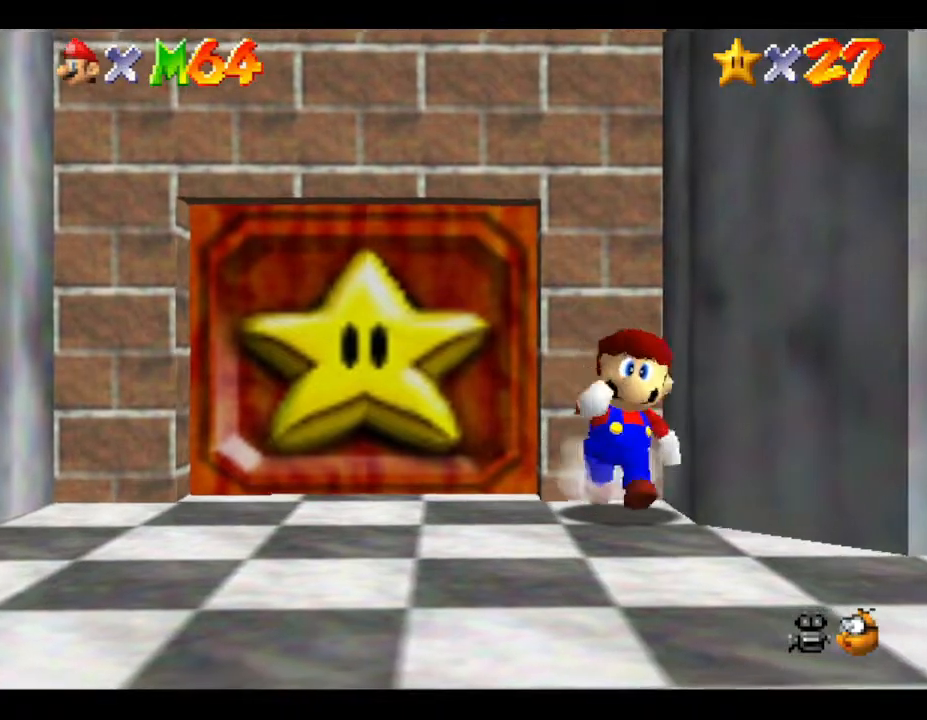
{"buttons": [], "left_stick": "right", "events": [[400, "left_stick", "down-right"], [483, "left_stick", "right"]]}
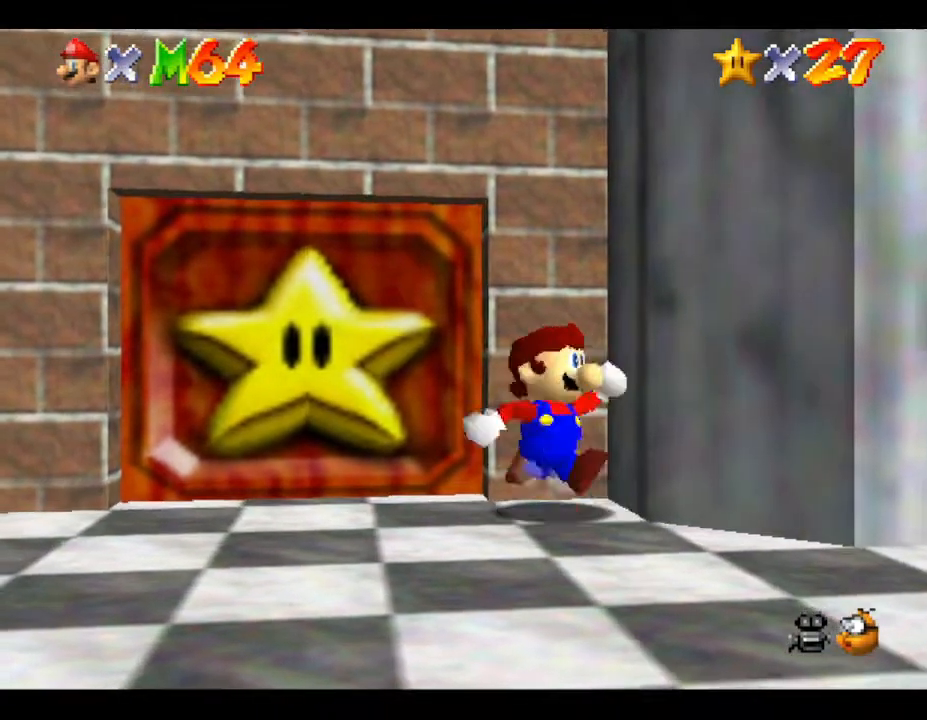
{"buttons": [], "left_stick": "center", "events": [[150, "left_stick", "center"]]}
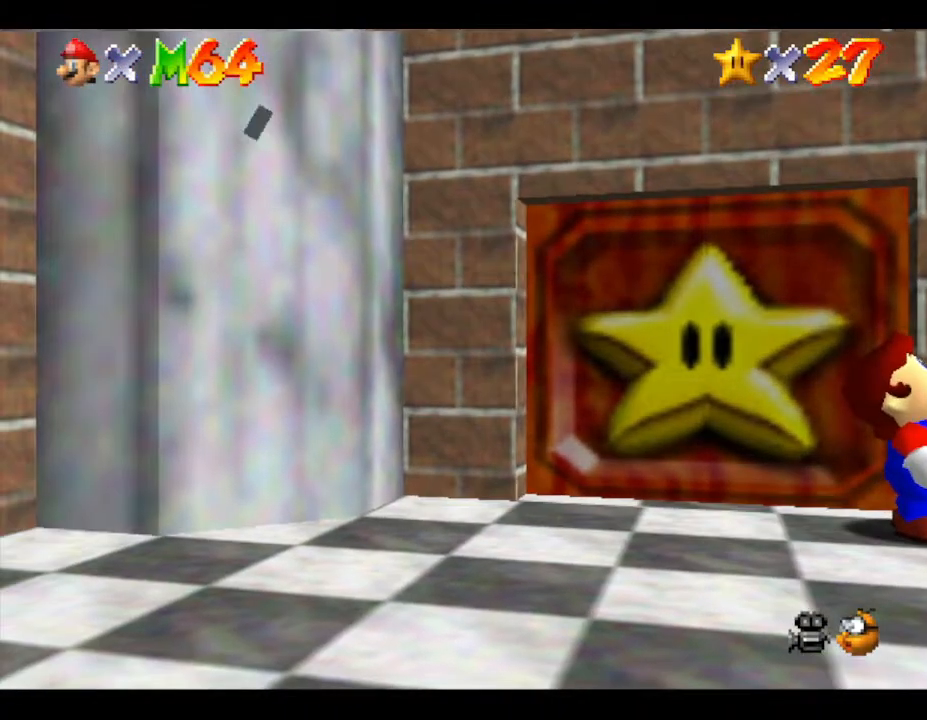
{"buttons": ["A"], "left_stick": "center", "events": [[350, "A", "down"]]}
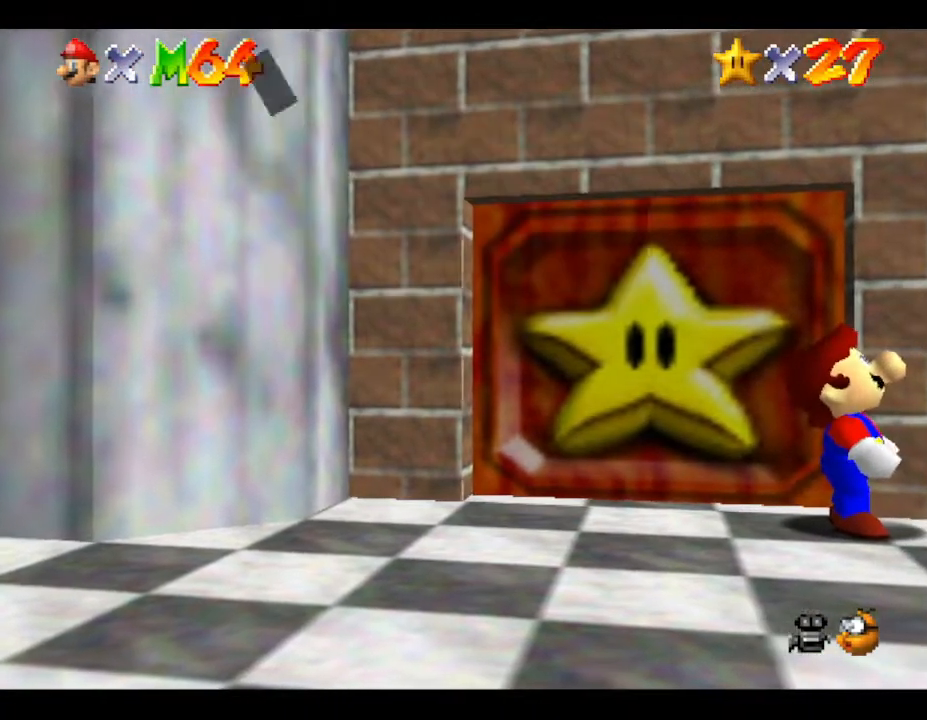
{"buttons": [], "left_stick": "down-left", "events": [[33, "A", "up"], [350, "left_stick", "left"], [450, "left_stick", "down-left"]]}
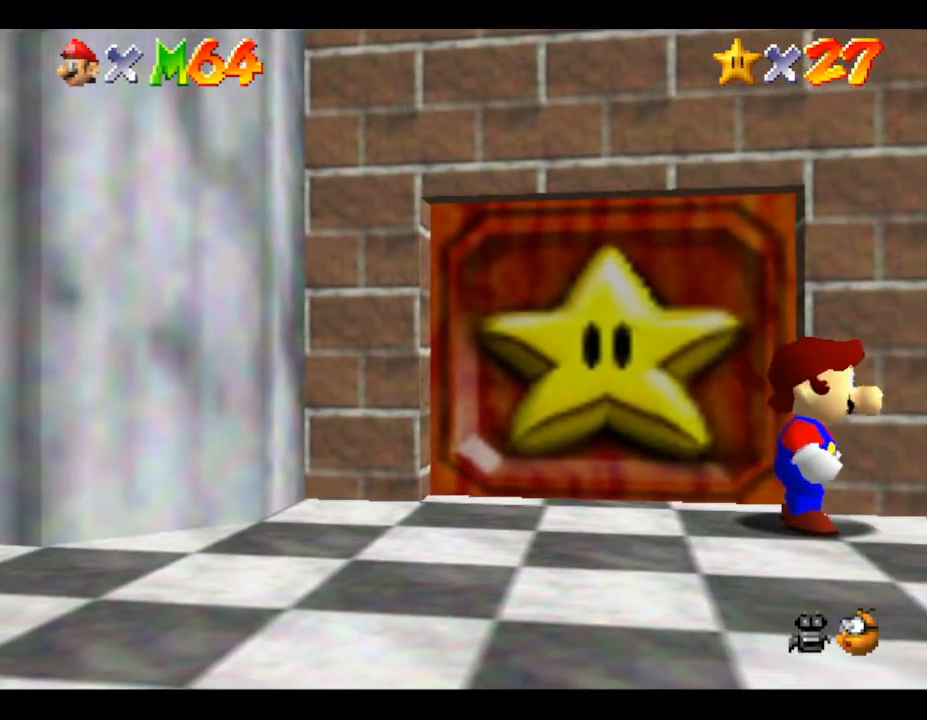
{"buttons": [], "left_stick": "center", "events": [[133, "left_stick", "left"], [233, "left_stick", "center"]]}
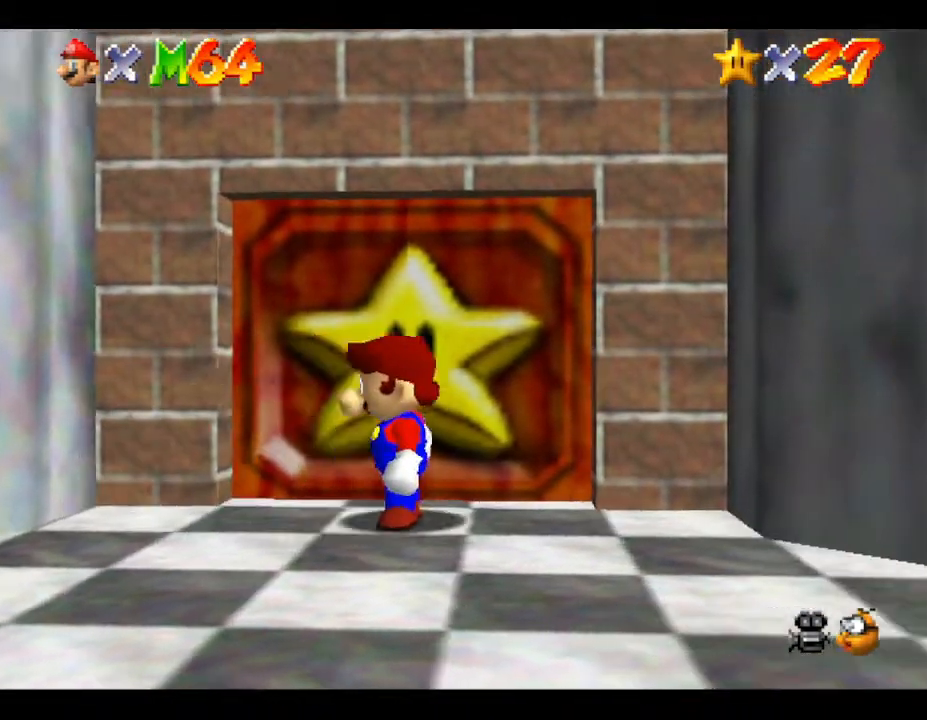
{"buttons": [], "left_stick": "down-right", "events": [[217, "left_stick", "down"], [450, "left_stick", "down-right"]]}
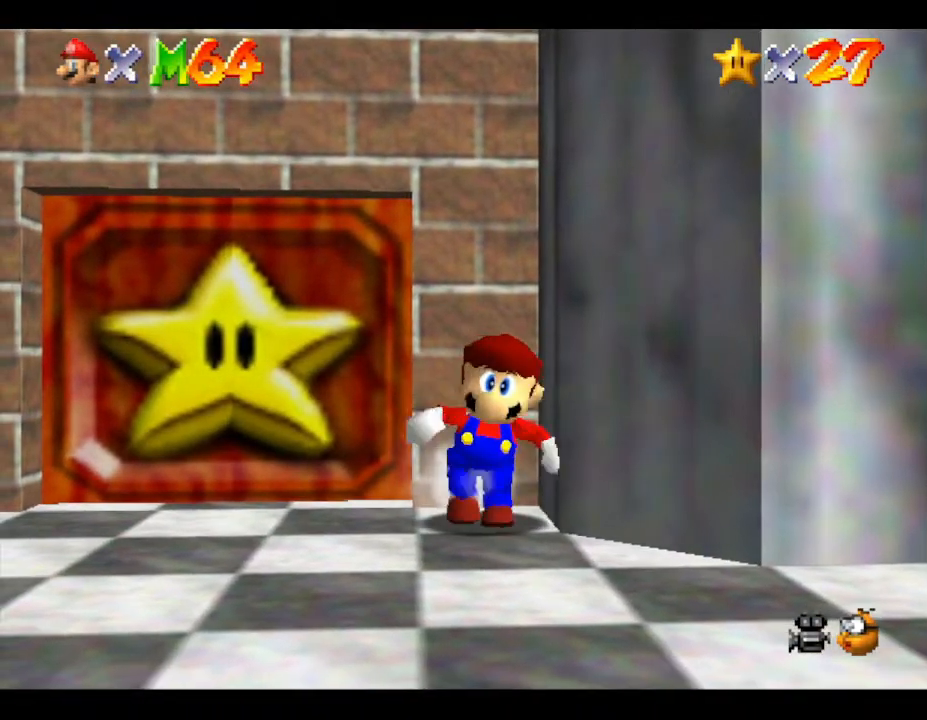
{"buttons": [], "left_stick": "center", "events": [[83, "left_stick", "center"]]}
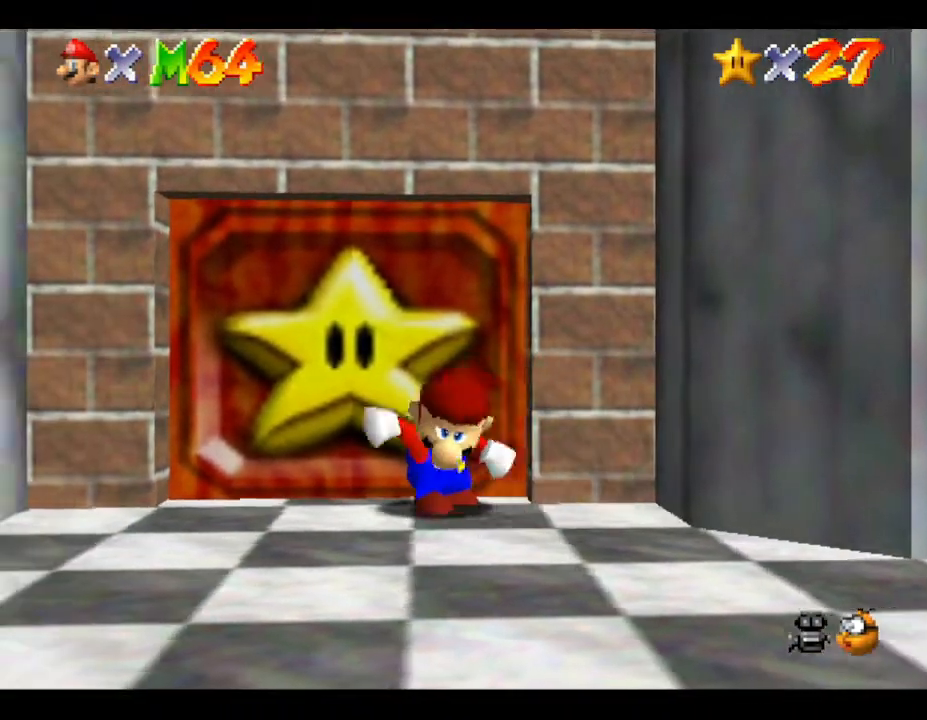
{"buttons": [], "left_stick": "center", "events": [[133, "left_stick", "down"], [317, "left_stick", "center"]]}
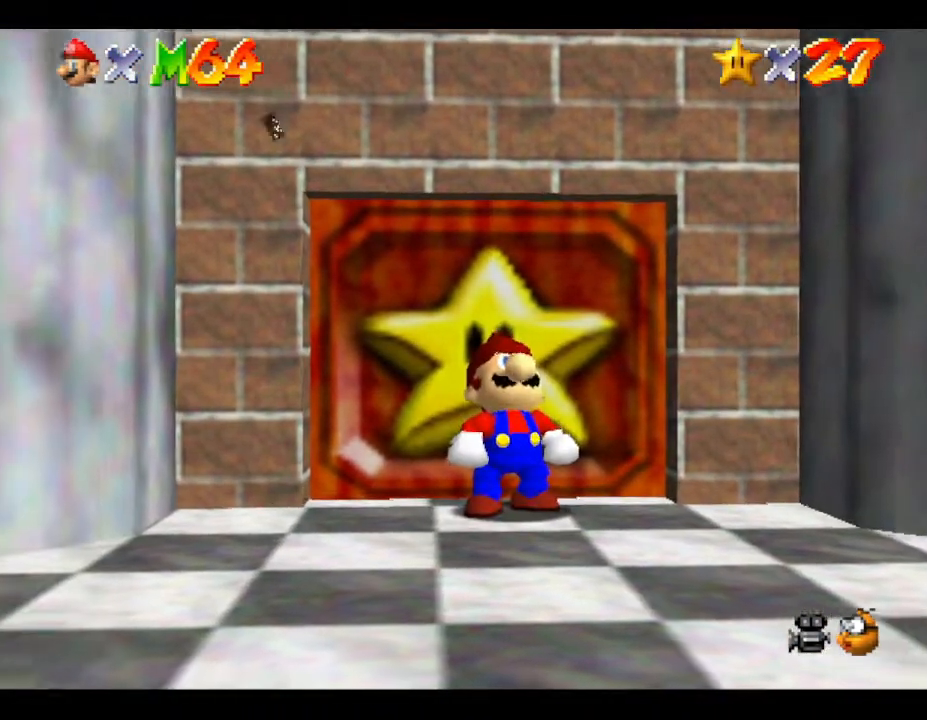
{"buttons": [], "left_stick": "center", "events": [[317, "A", "down"], [450, "A", "up"]]}
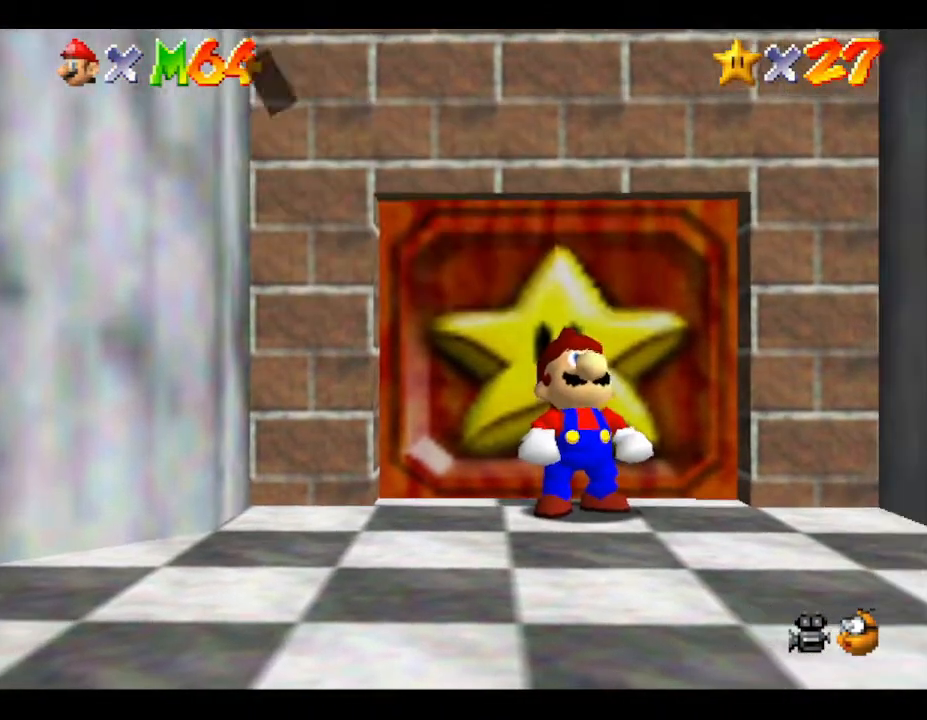
{"buttons": [], "left_stick": "center", "events": []}
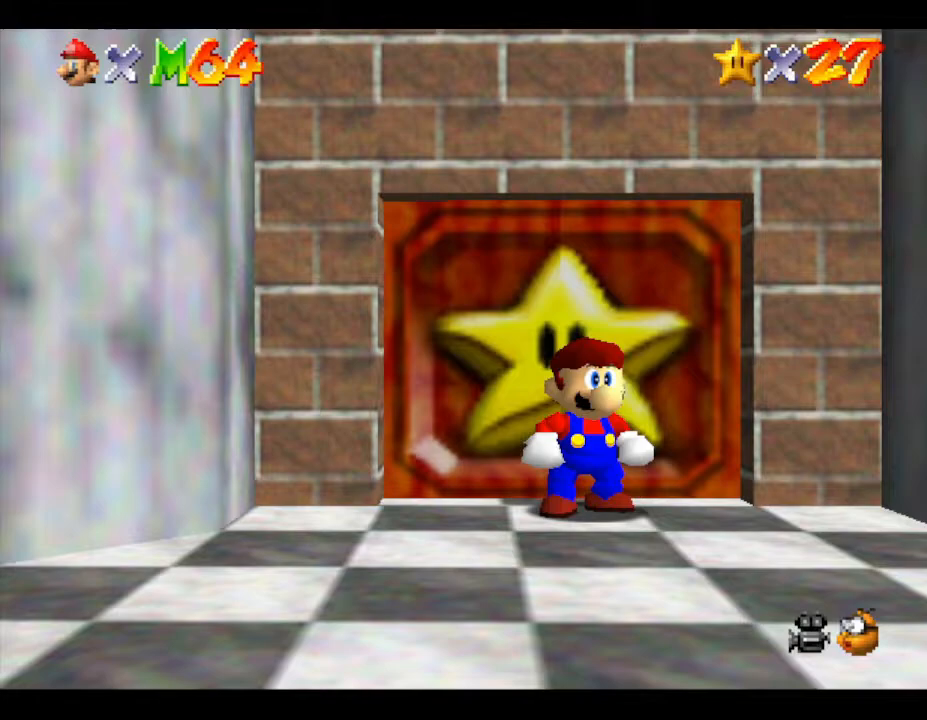
{"buttons": [], "left_stick": "center", "events": []}
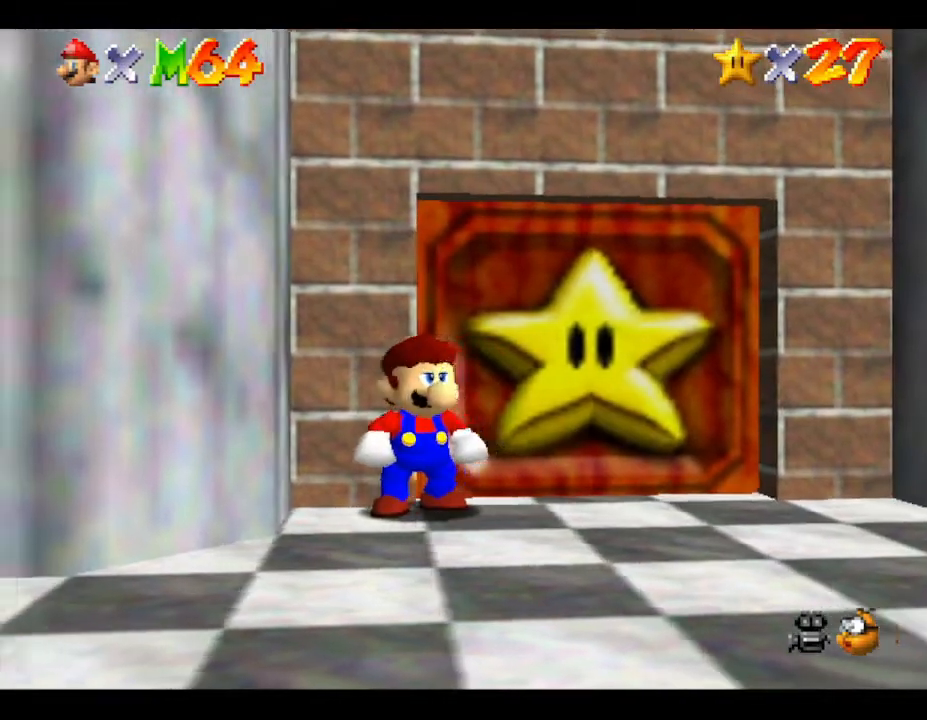
{"buttons": [], "left_stick": "center", "events": []}
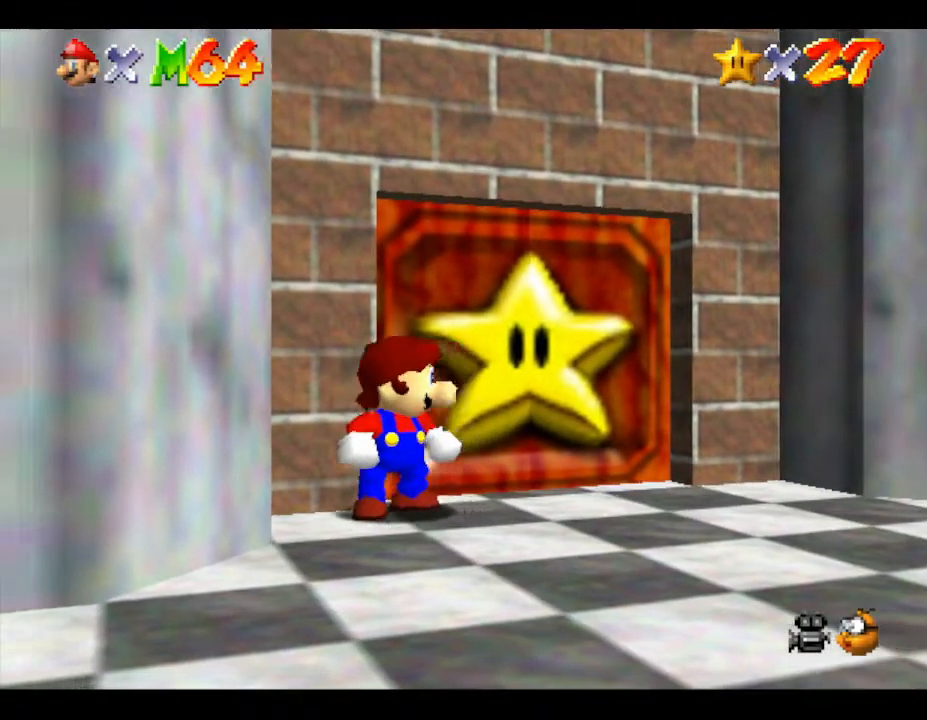
{"buttons": [], "left_stick": "center", "events": []}
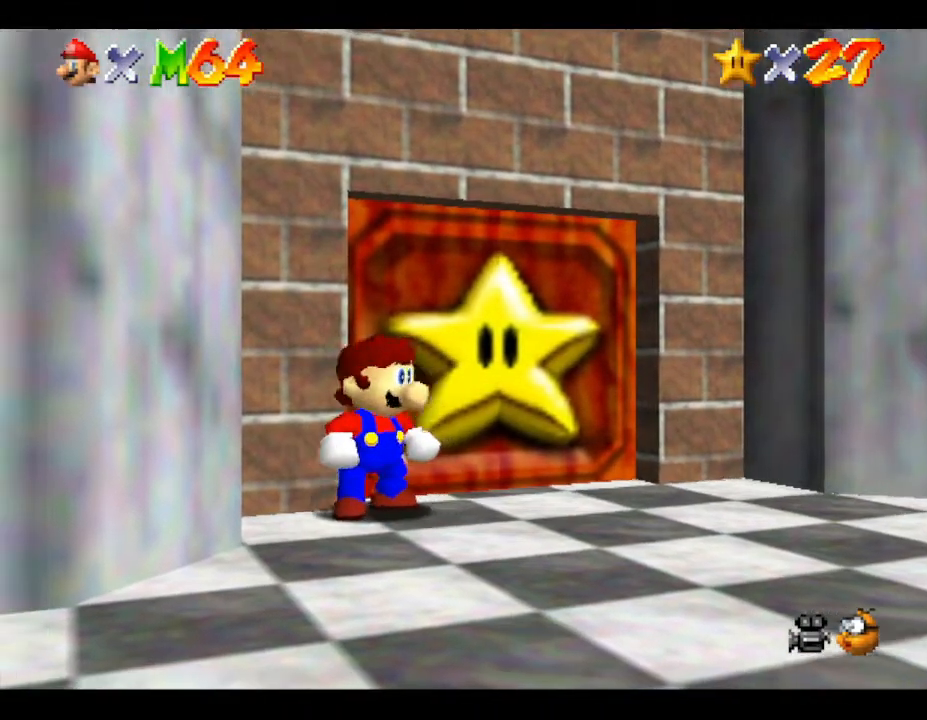
{"buttons": [], "left_stick": "up", "events": [[467, "left_stick", "up"]]}